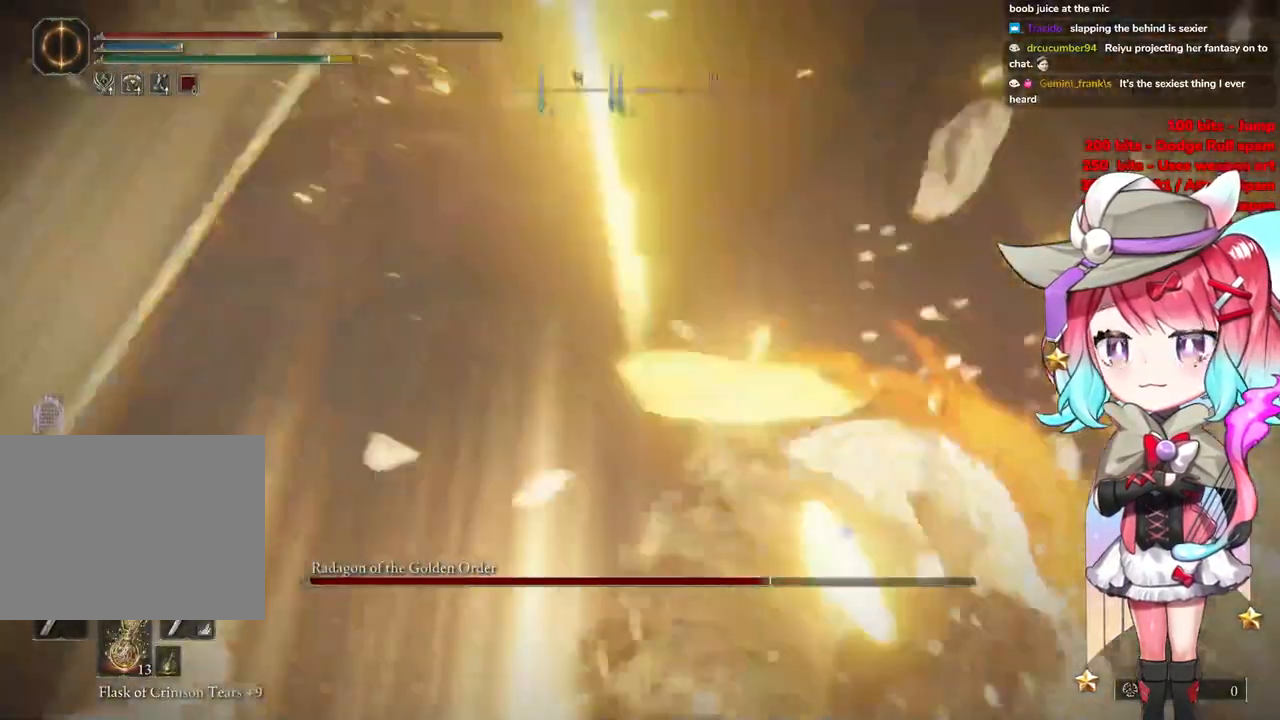
Gameplay with a controller (PlayStation layout); each line is a JSON object with the inputs held at the frame after it. "events" lists button and stick changes between this image and that frame as [ms after this image, input, new state], when the widget could be followed in between.
{"buttons": ["L1"], "left_stick": "up", "right_stick": "center", "events": [[234, "CROSS", "down"], [317, "CROSS", "up"], [467, "L1", "down"]]}
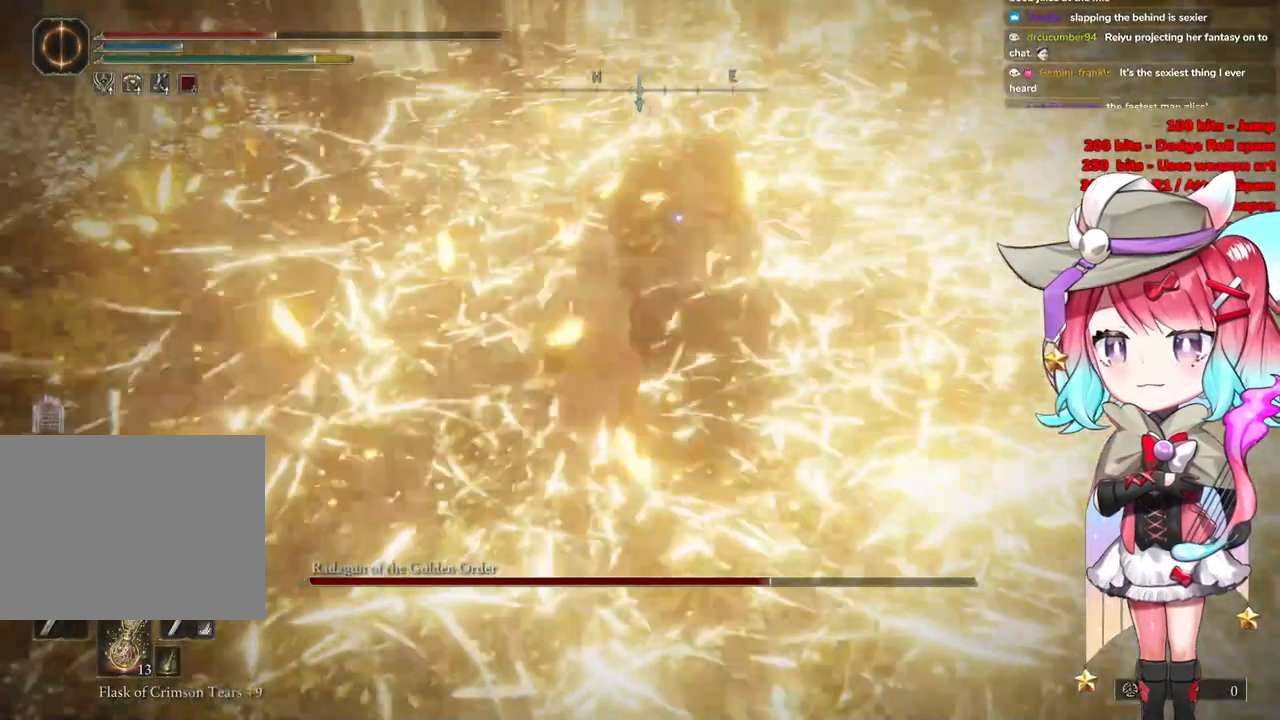
{"buttons": [], "left_stick": "up-right", "right_stick": "center", "events": [[16, "left_stick", "up-left"], [100, "L1", "up"], [400, "left_stick", "up-right"]]}
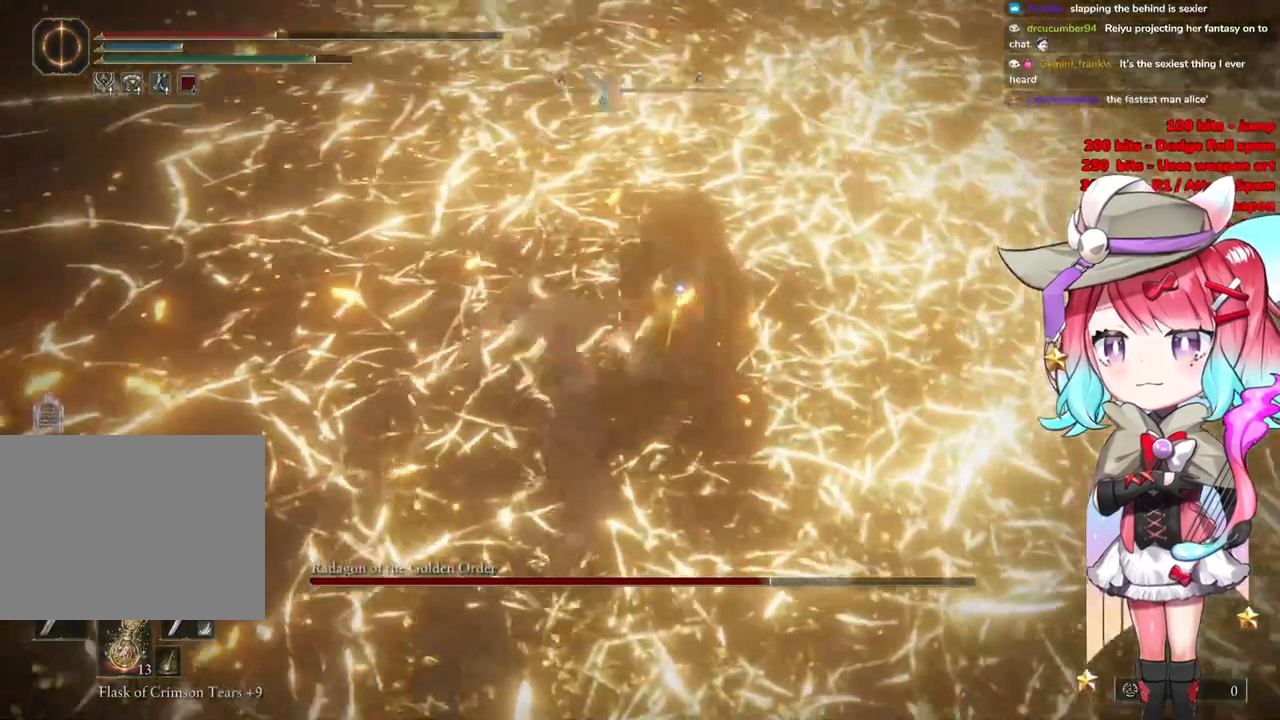
{"buttons": ["CROSS"], "left_stick": "up", "right_stick": "center", "events": [[384, "left_stick", "up"], [501, "CROSS", "down"]]}
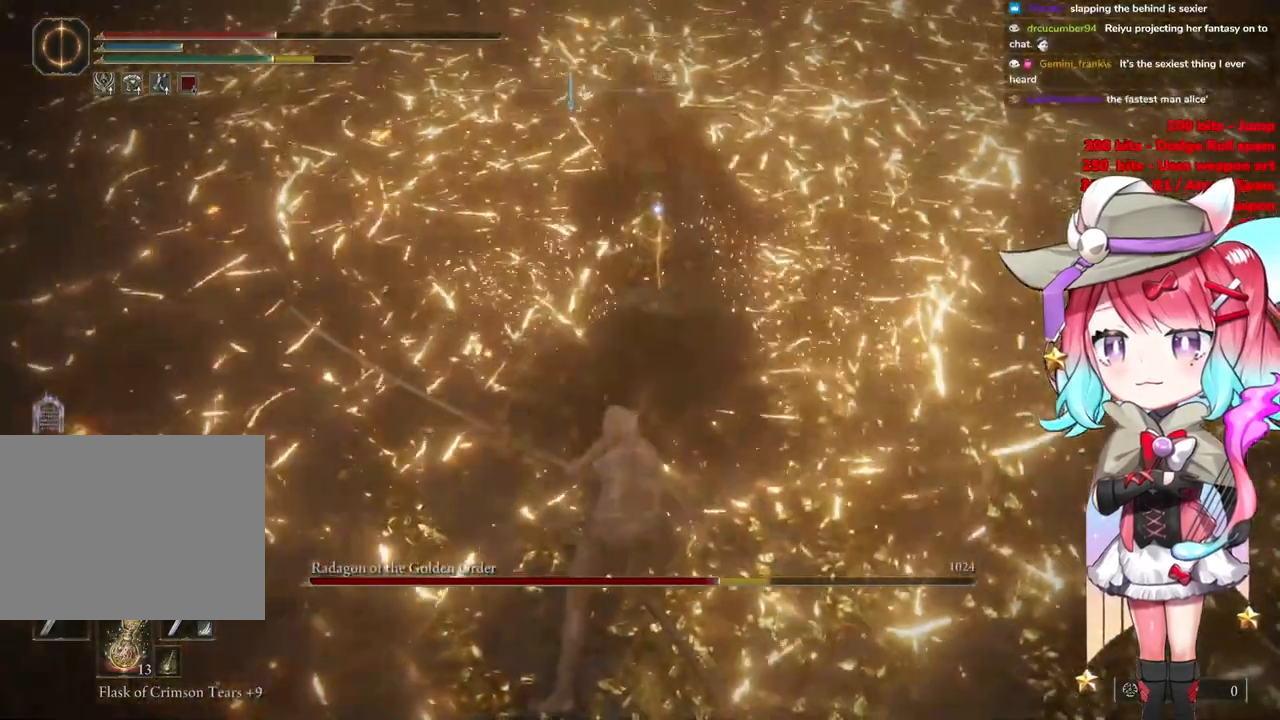
{"buttons": ["L1"], "left_stick": "up", "right_stick": "center", "events": [[116, "CROSS", "up"], [367, "L1", "down"]]}
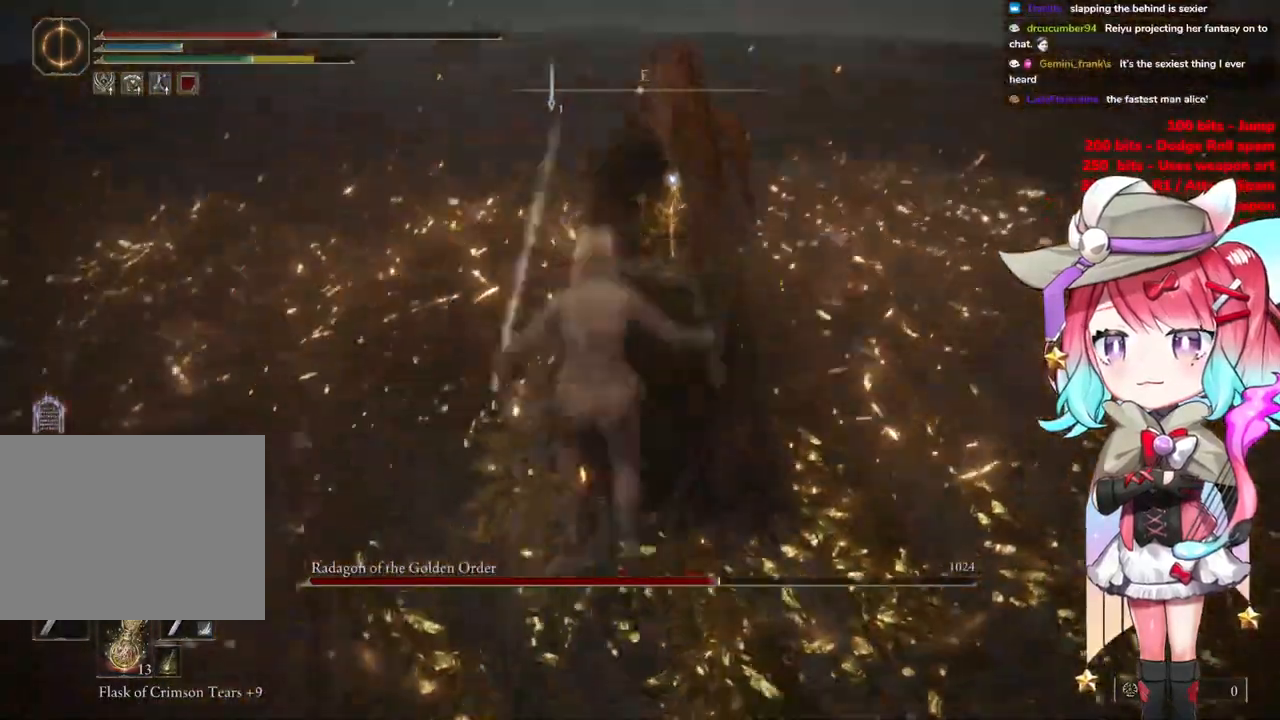
{"buttons": [], "left_stick": "right", "right_stick": "center", "events": [[17, "L1", "up"], [34, "left_stick", "center"], [217, "left_stick", "right"]]}
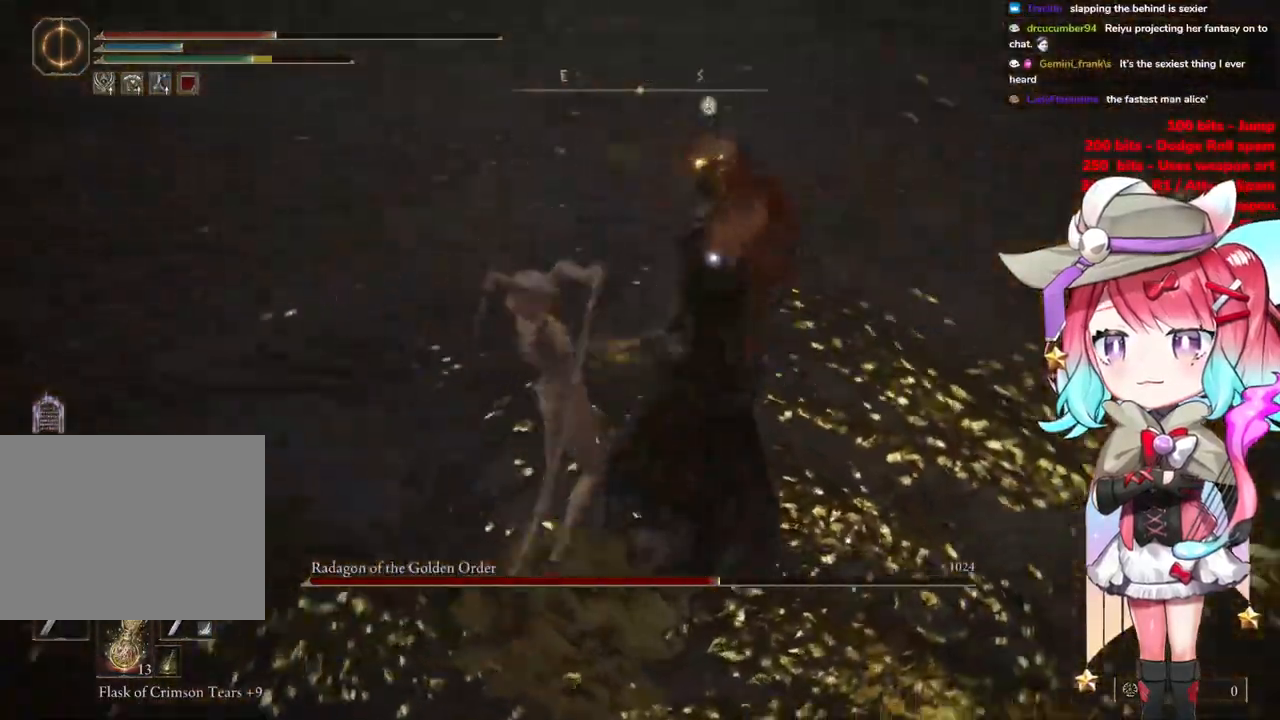
{"buttons": [], "left_stick": "down", "right_stick": "center", "events": [[150, "left_stick", "down-right"], [500, "left_stick", "down"]]}
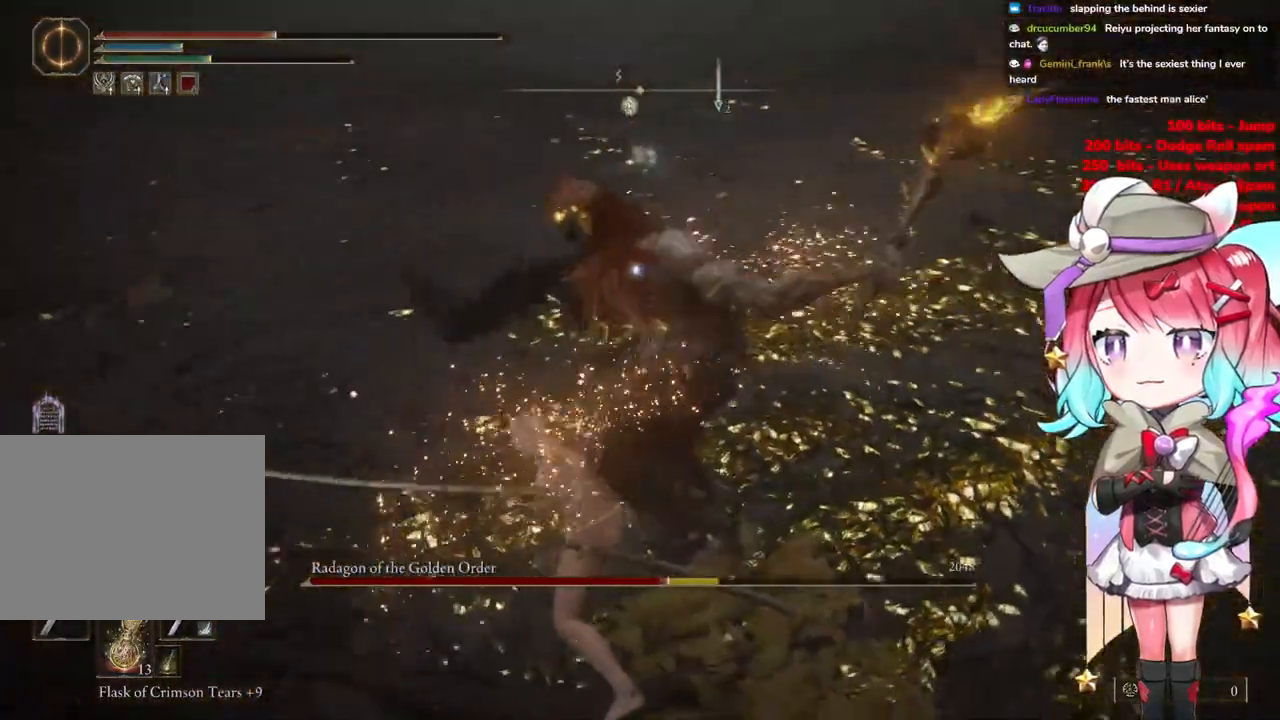
{"buttons": [], "left_stick": "down", "right_stick": "center", "events": [[284, "CIRCLE", "down"], [367, "CIRCLE", "up"]]}
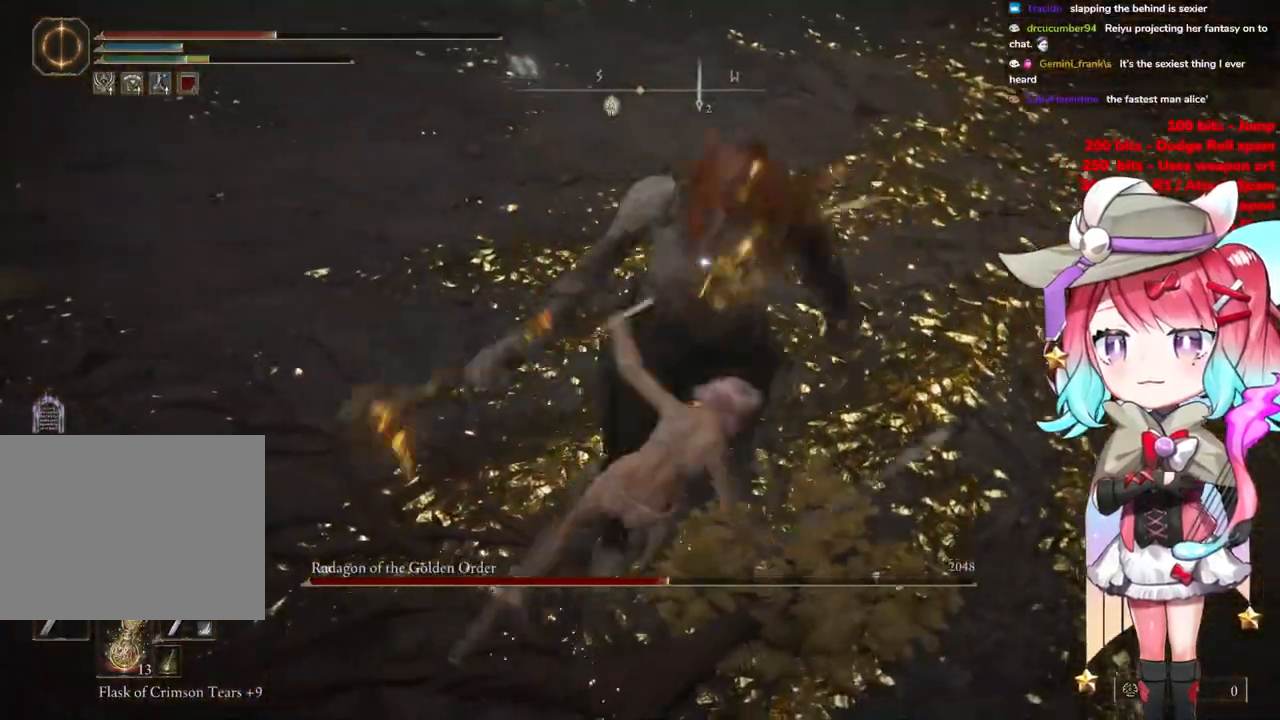
{"buttons": ["CIRCLE"], "left_stick": "down", "right_stick": "center", "events": [[484, "CIRCLE", "down"]]}
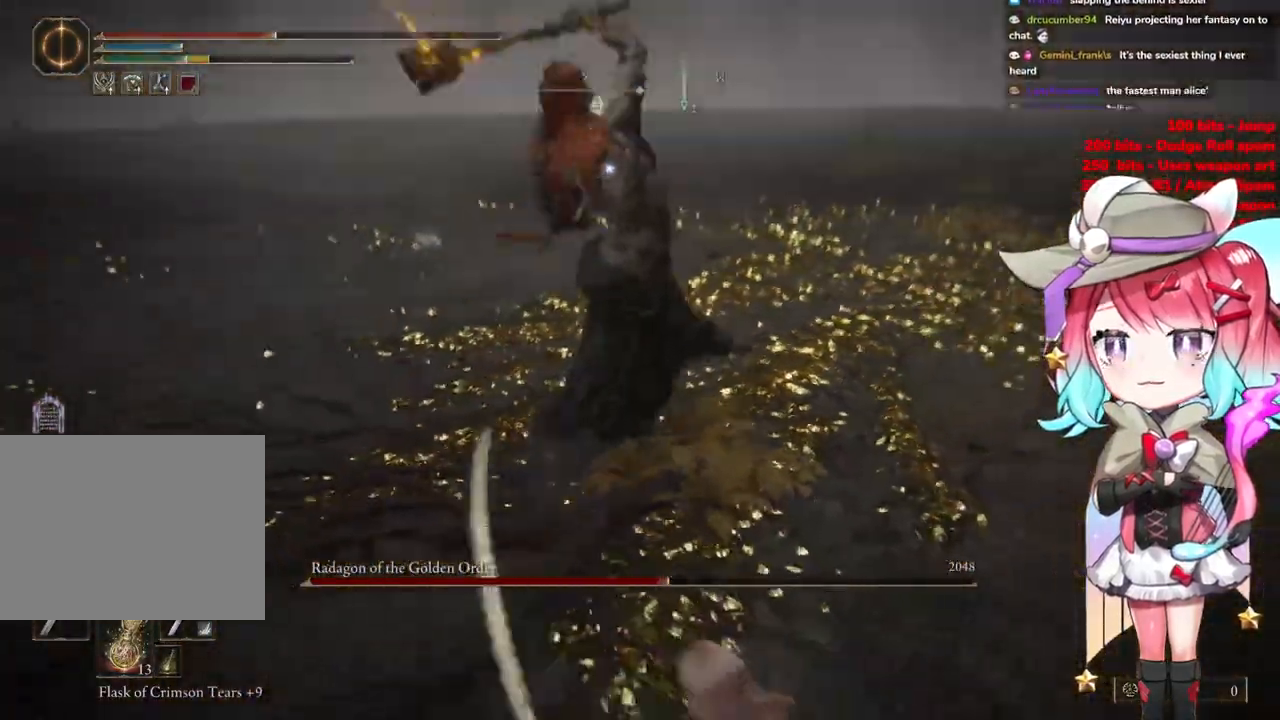
{"buttons": [], "left_stick": "down", "right_stick": "center", "events": [[34, "CIRCLE", "up"]]}
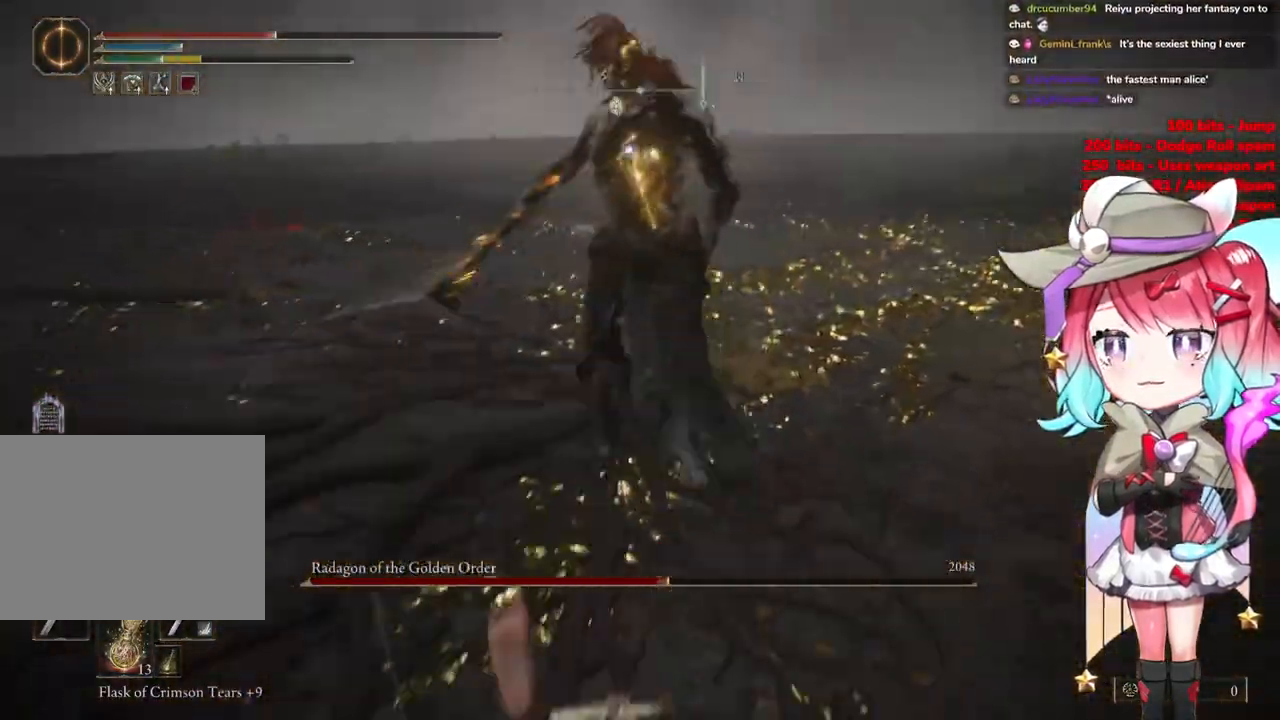
{"buttons": [], "left_stick": "down-right", "right_stick": "center", "events": [[450, "left_stick", "down-right"]]}
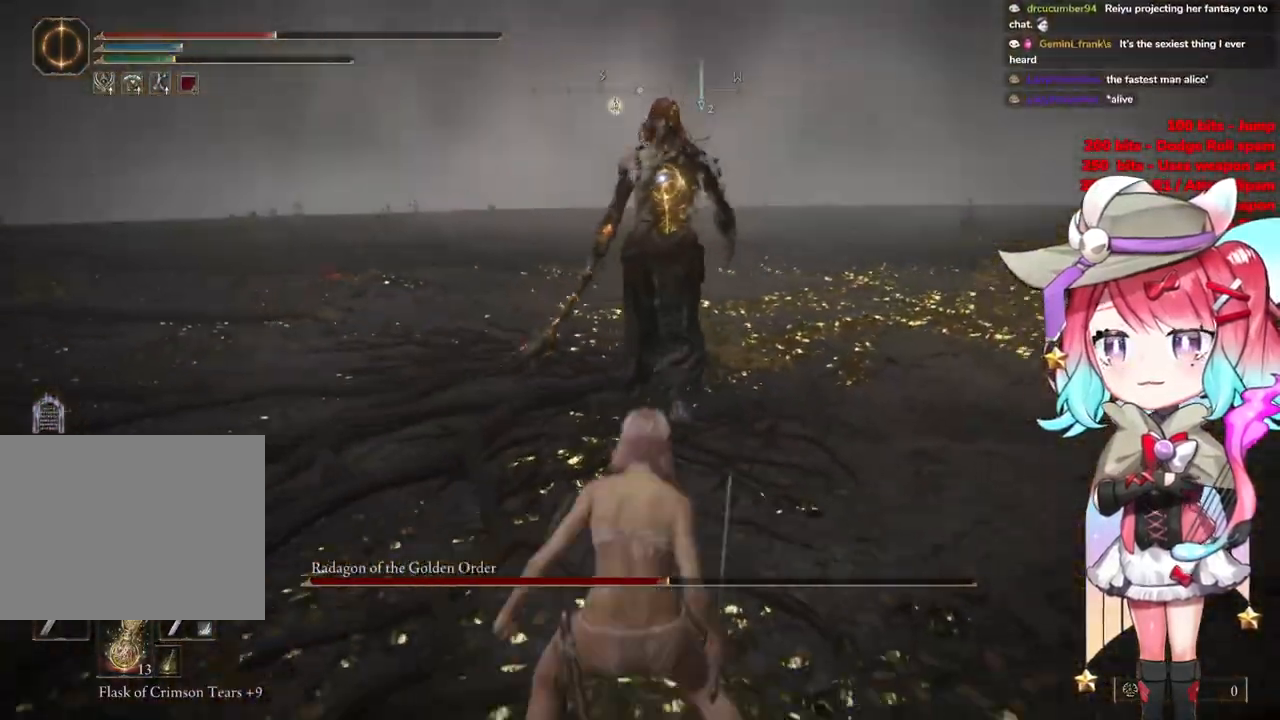
{"buttons": [], "left_stick": "down-right", "right_stick": "center", "events": []}
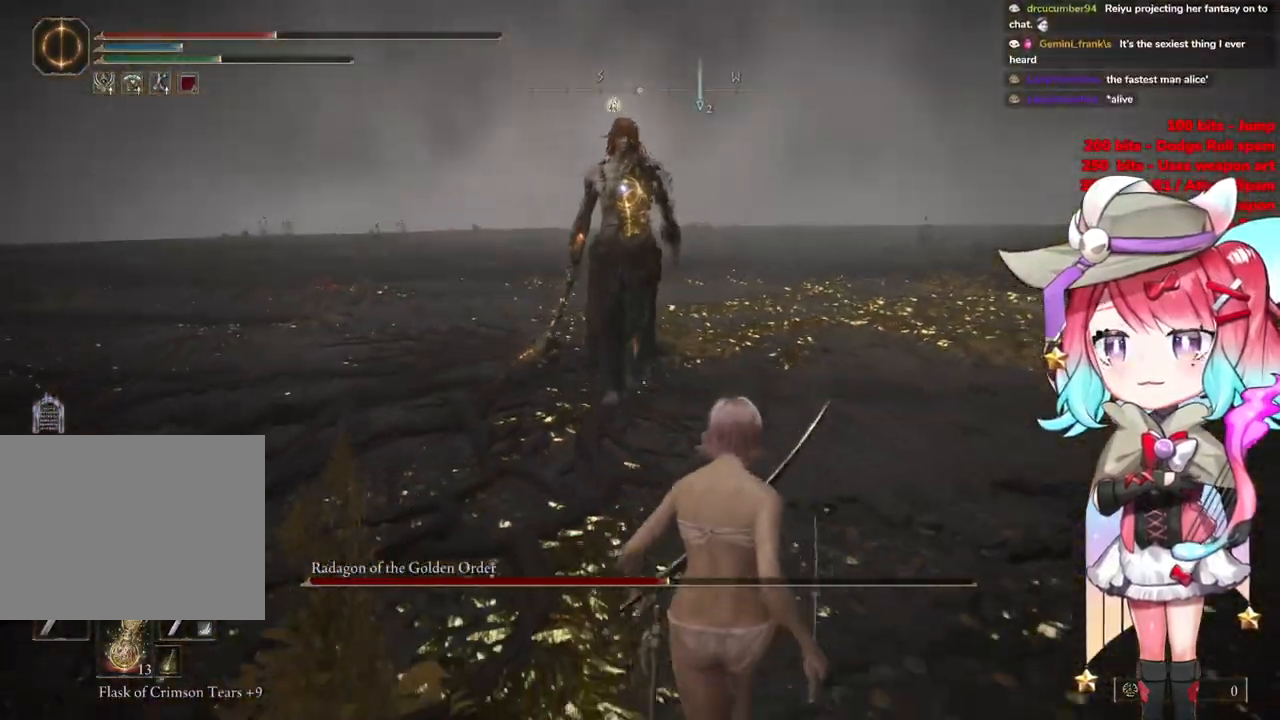
{"buttons": [], "left_stick": "down-right", "right_stick": "center", "events": [[167, "SQUARE", "down"], [267, "SQUARE", "up"]]}
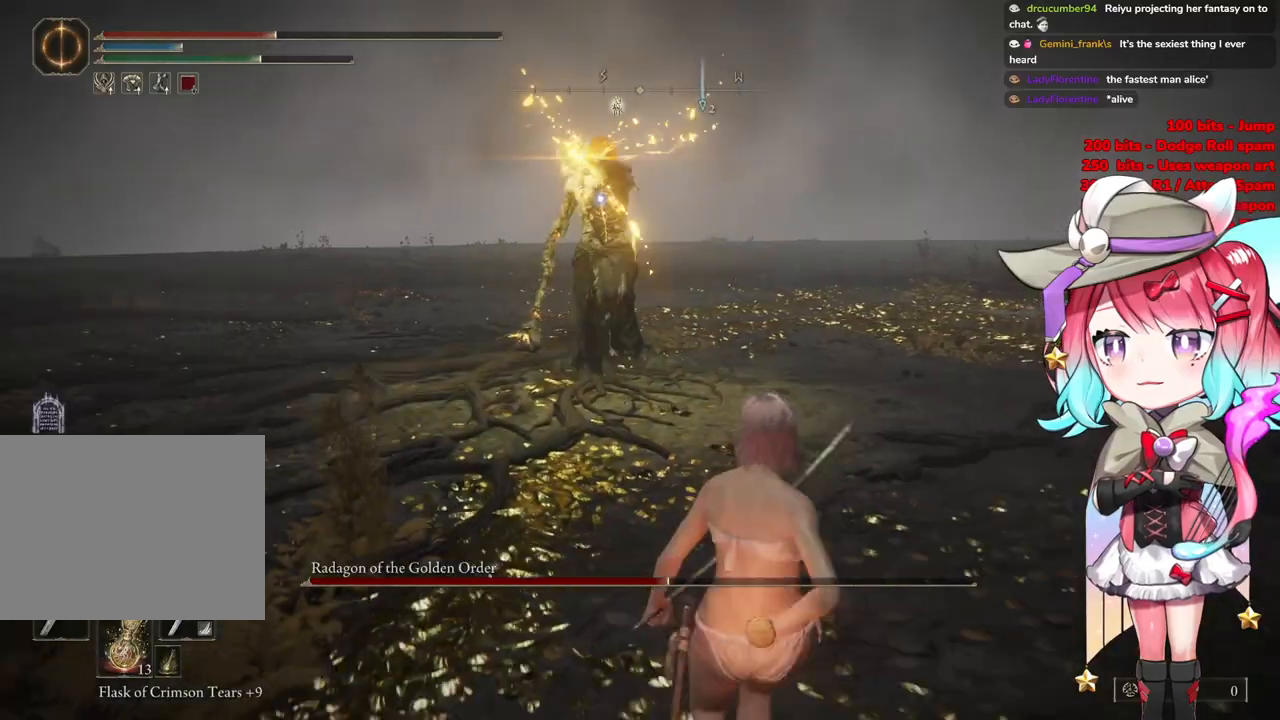
{"buttons": [], "left_stick": "down-right", "right_stick": "center", "events": []}
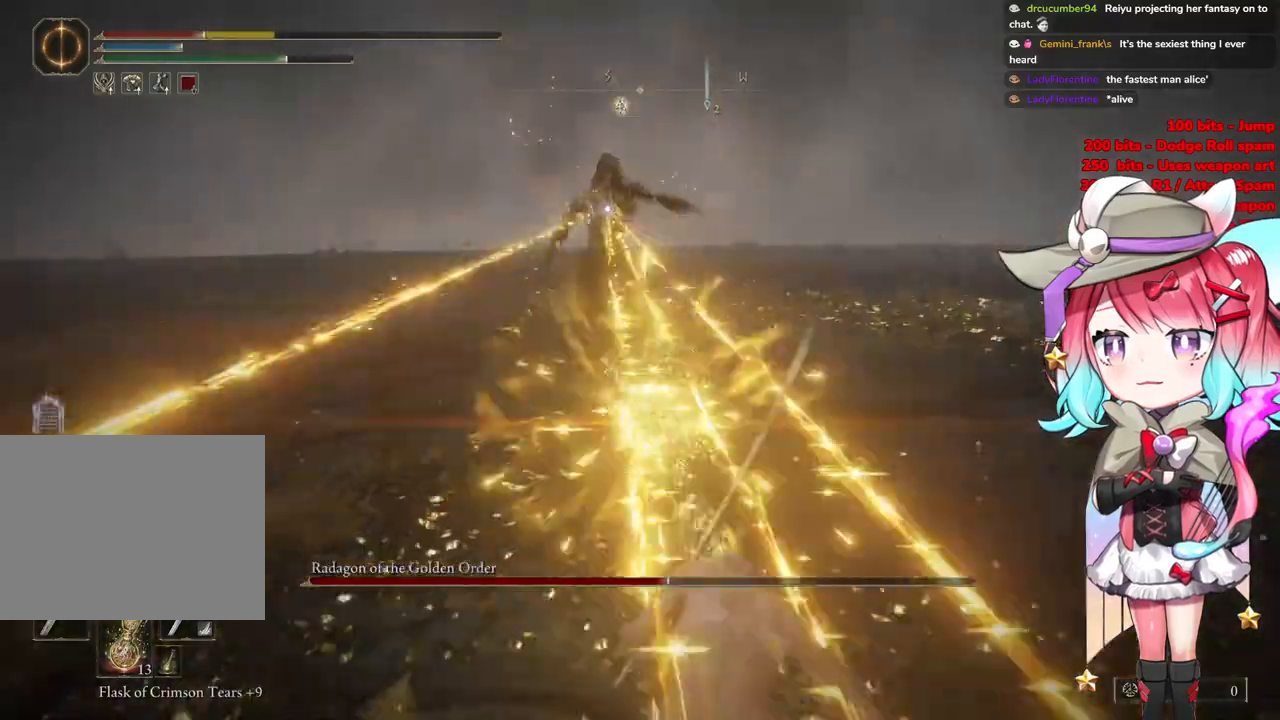
{"buttons": [], "left_stick": "down-right", "right_stick": "center", "events": []}
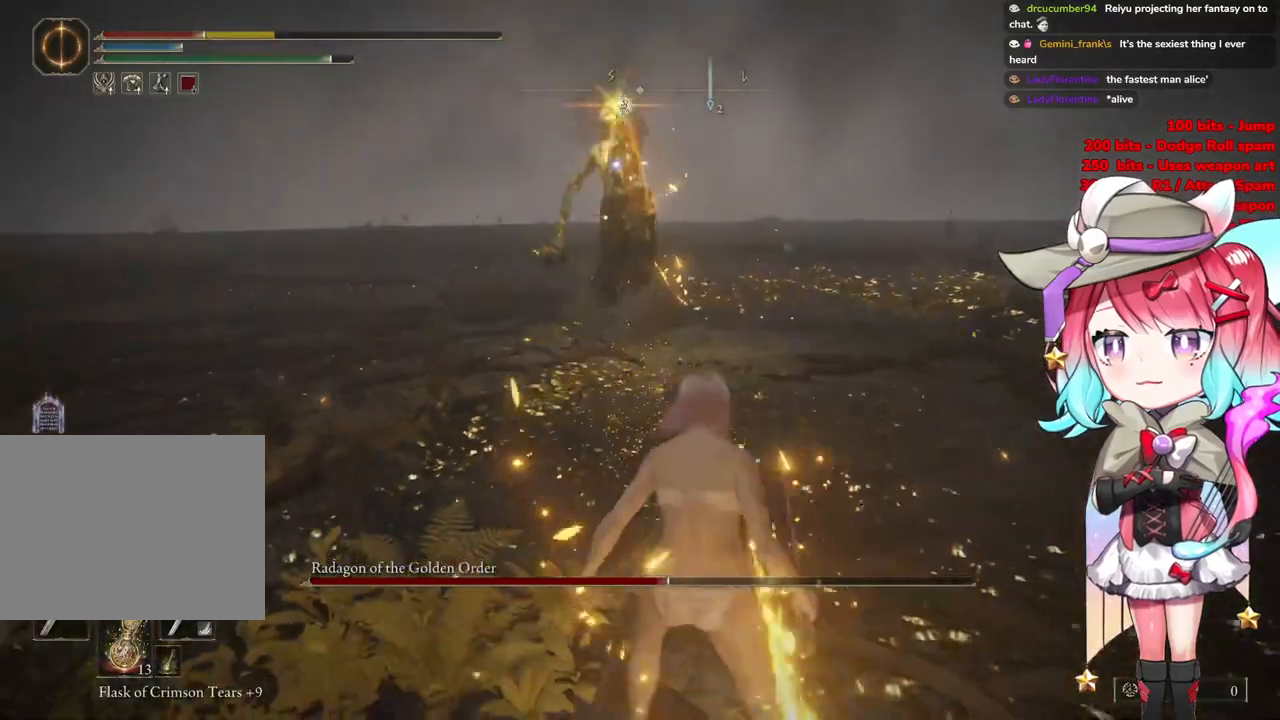
{"buttons": [], "left_stick": "right", "right_stick": "center", "events": [[167, "left_stick", "right"]]}
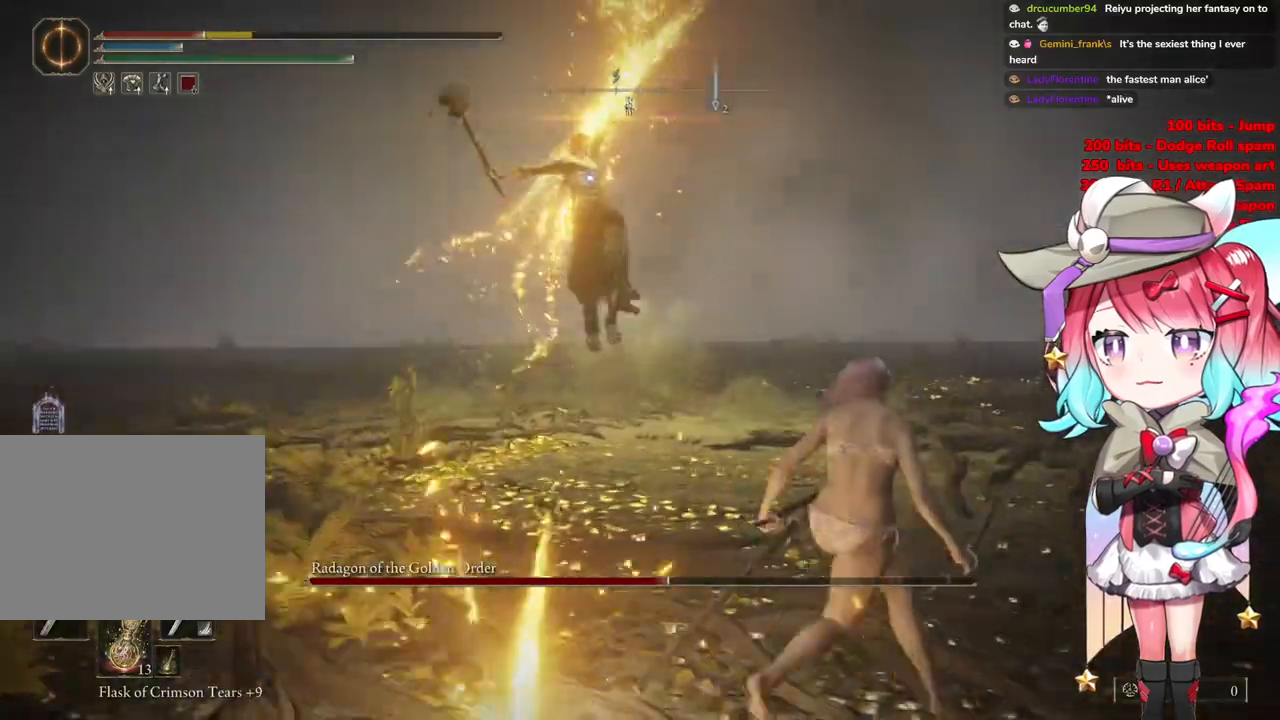
{"buttons": [], "left_stick": "up", "right_stick": "center", "events": [[367, "left_stick", "up-right"], [433, "CIRCLE", "down"], [500, "CIRCLE", "up"], [500, "left_stick", "up"]]}
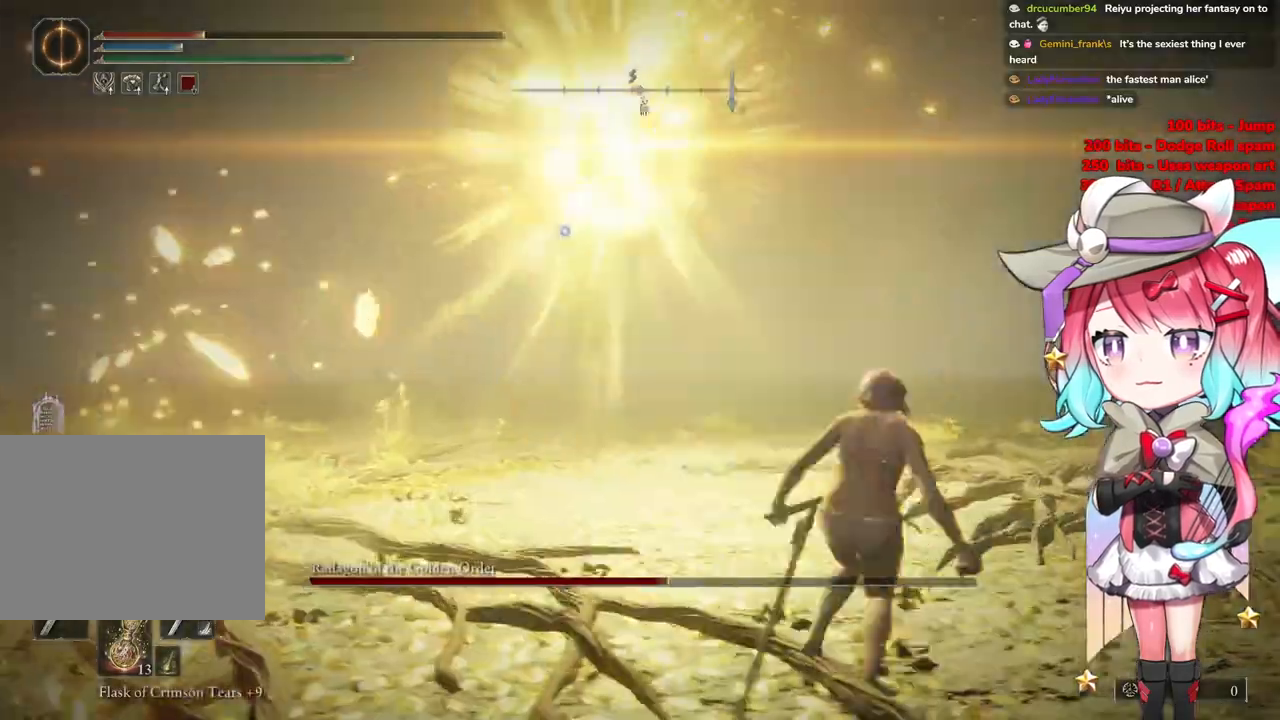
{"buttons": [], "left_stick": "up", "right_stick": "center", "events": []}
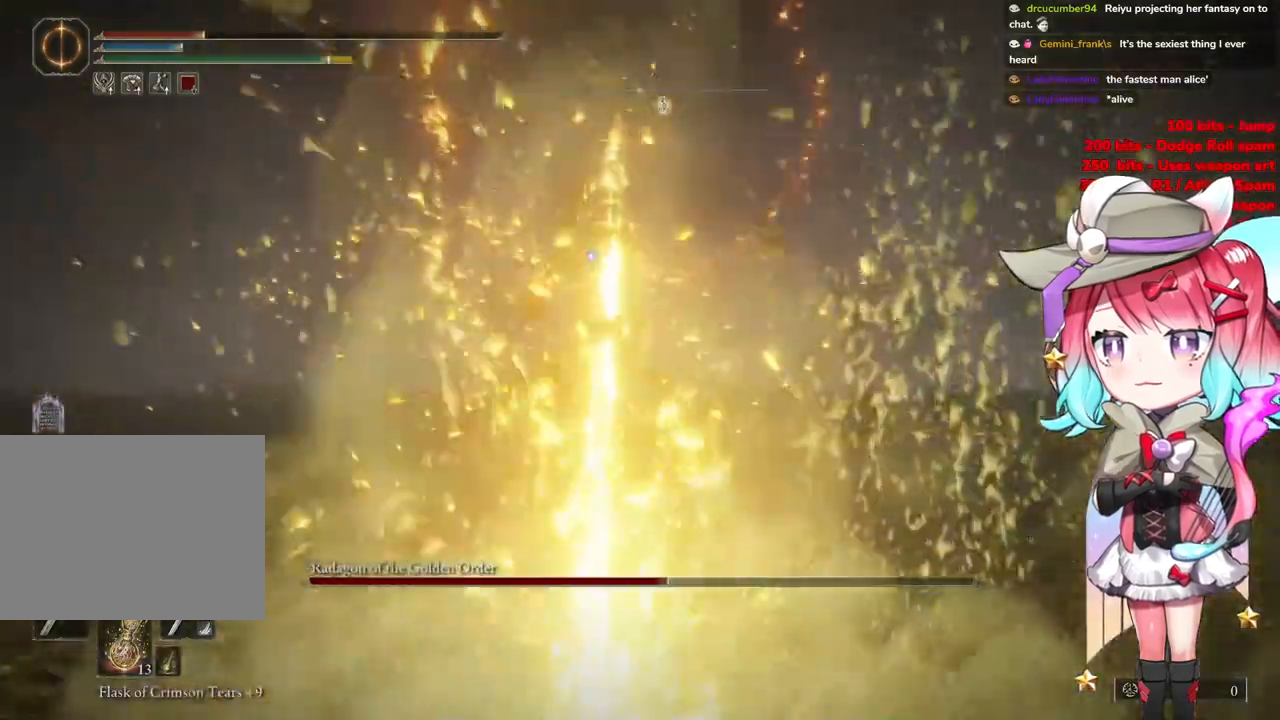
{"buttons": [], "left_stick": "up-right", "right_stick": "center", "events": [[383, "left_stick", "up-right"]]}
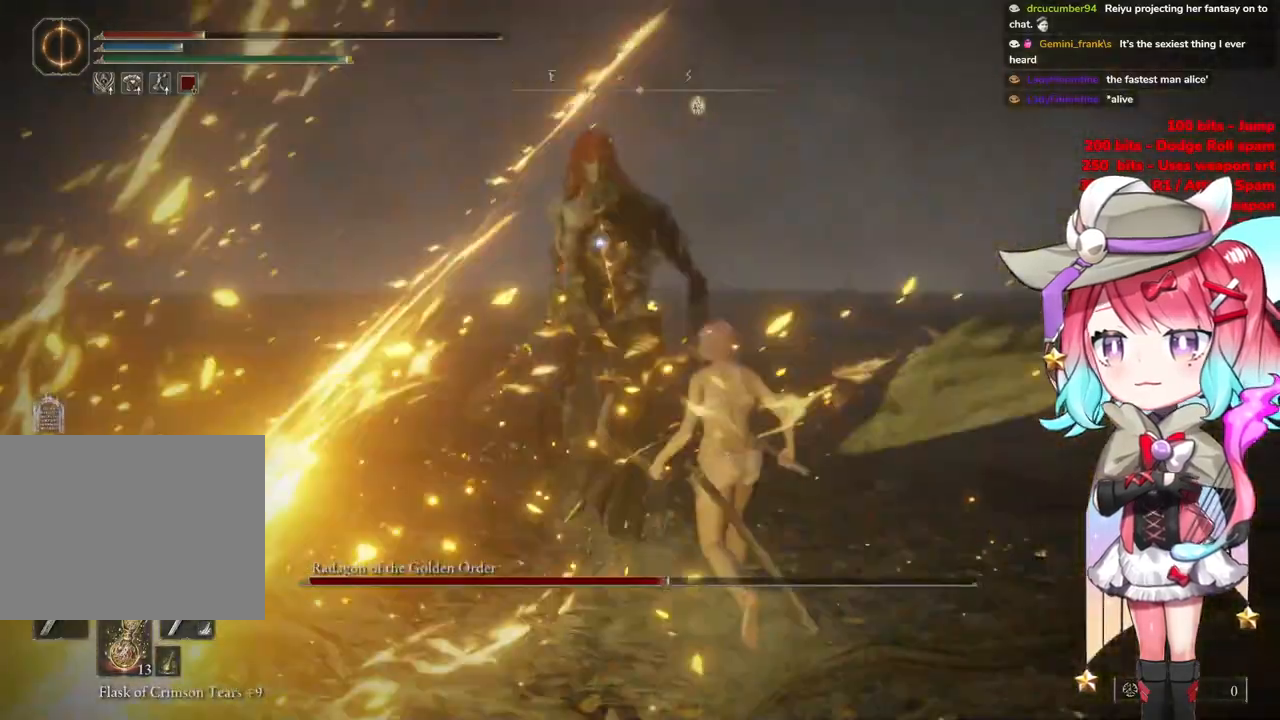
{"buttons": [], "left_stick": "down-right", "right_stick": "center", "events": [[301, "left_stick", "down-right"]]}
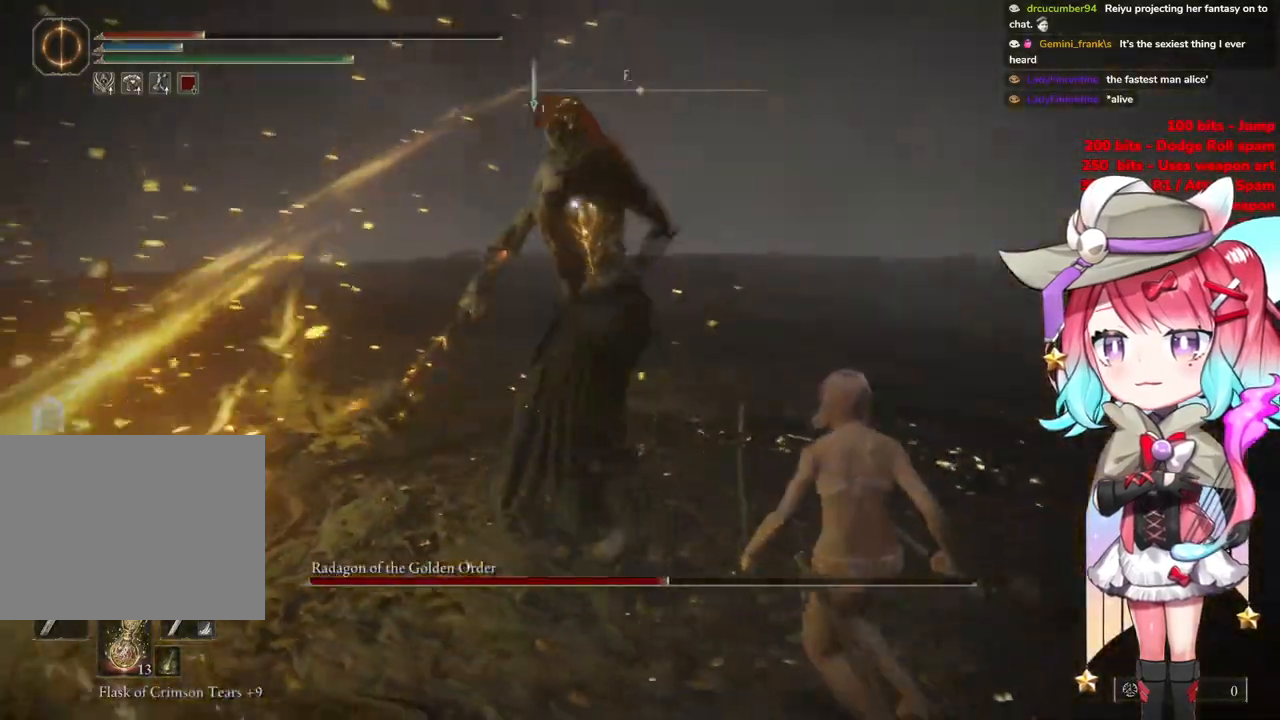
{"buttons": [], "left_stick": "down-right", "right_stick": "center", "events": [[116, "CIRCLE", "down"], [217, "CIRCLE", "up"]]}
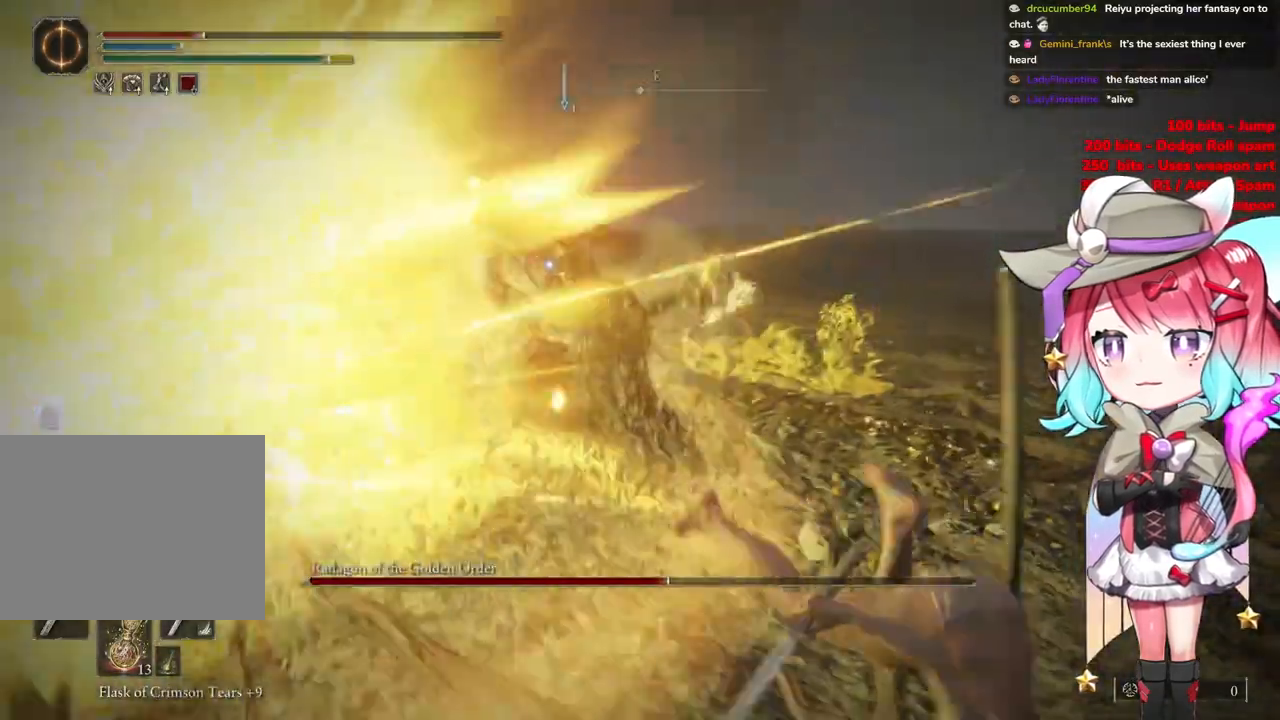
{"buttons": [], "left_stick": "down-right", "right_stick": "center", "events": []}
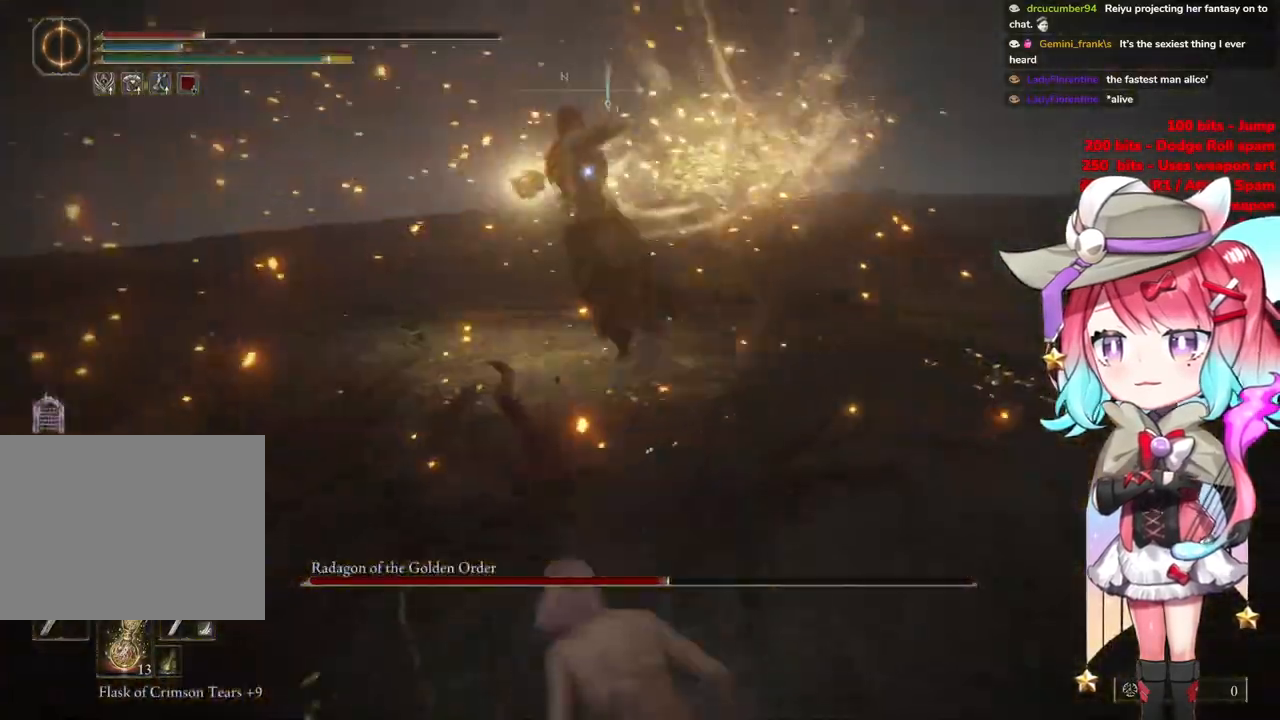
{"buttons": [], "left_stick": "down-right", "right_stick": "center", "events": []}
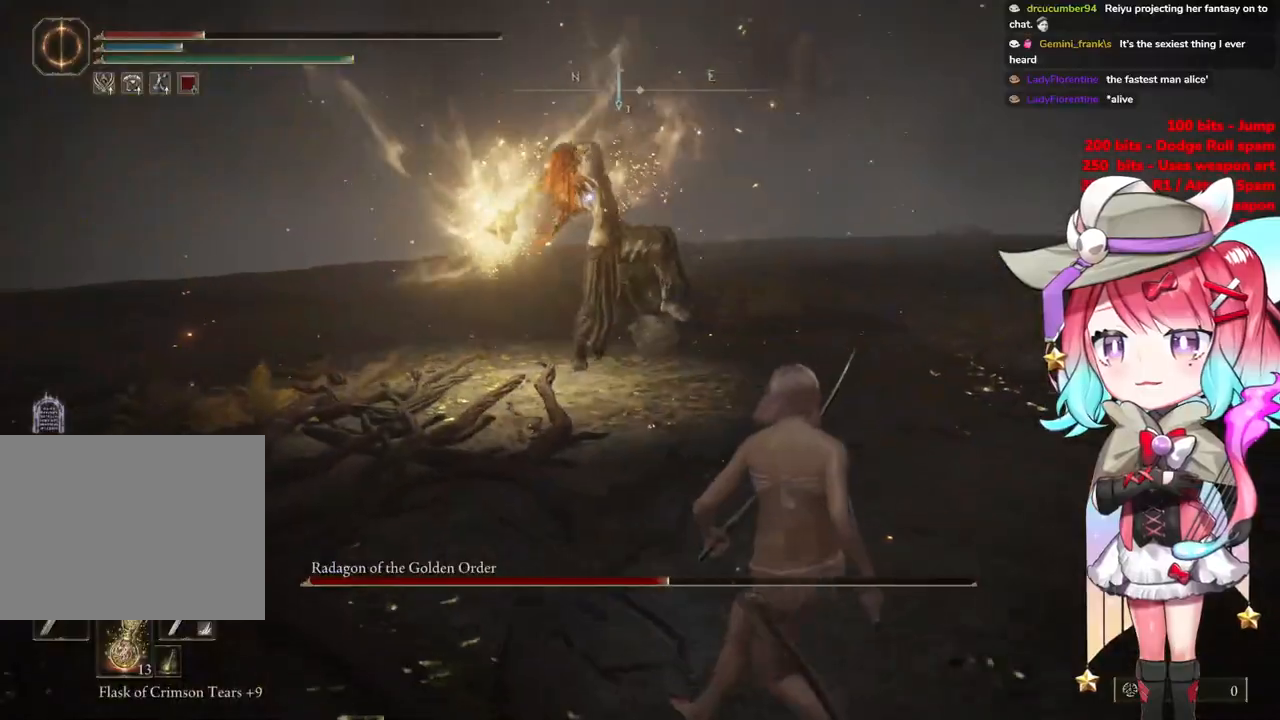
{"buttons": [], "left_stick": "up-right", "right_stick": "center", "events": [[67, "left_stick", "up-right"], [84, "CIRCLE", "down"], [167, "CIRCLE", "up"]]}
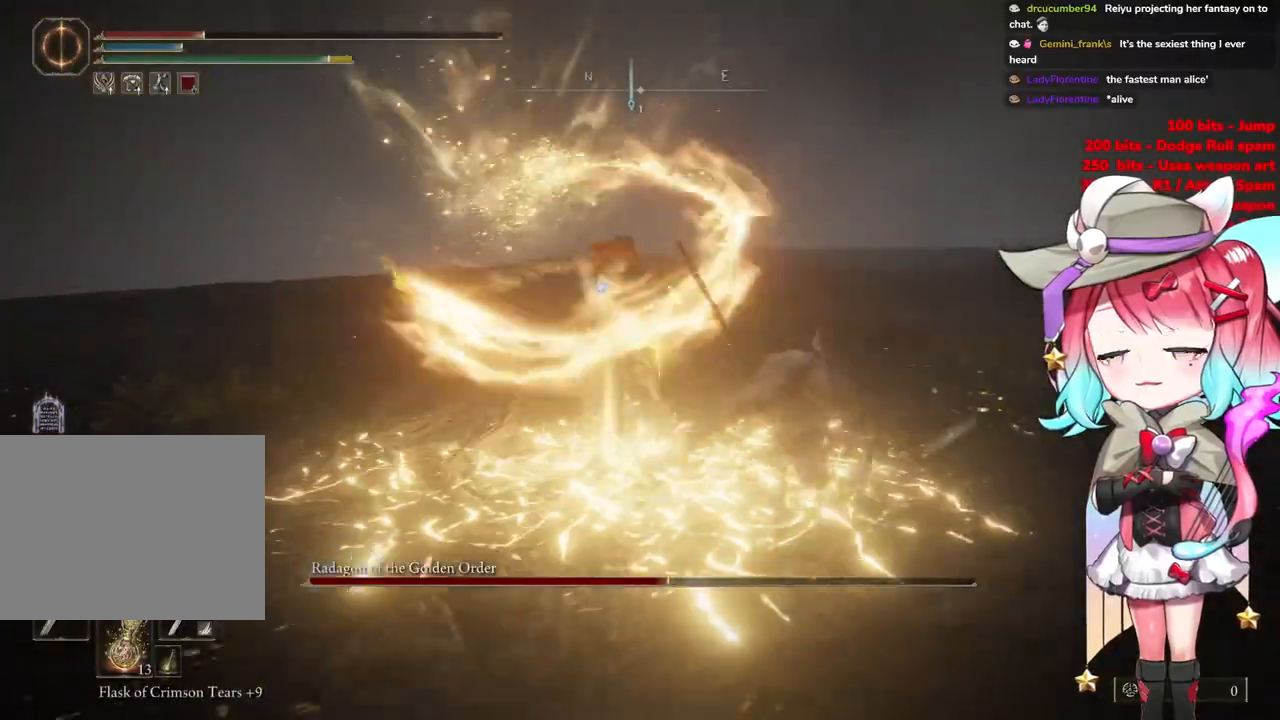
{"buttons": [], "left_stick": "up-right", "right_stick": "center", "events": []}
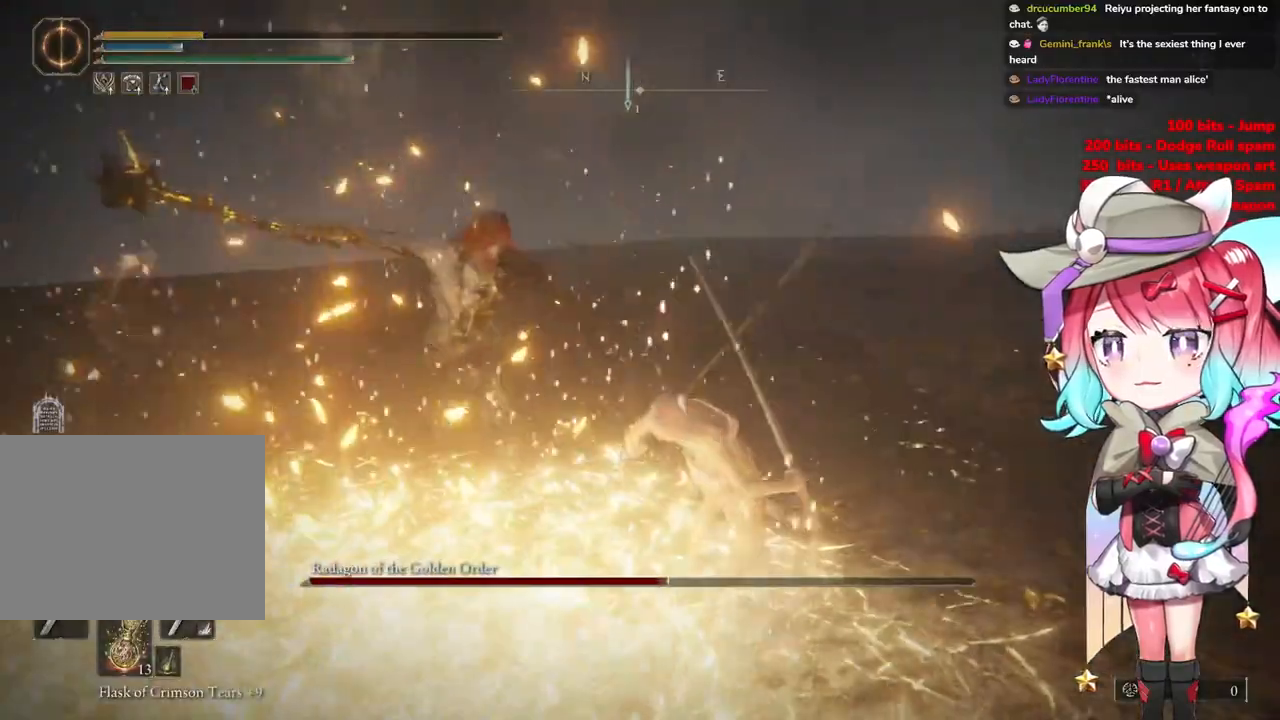
{"buttons": [], "left_stick": "right", "right_stick": "center", "events": [[34, "CIRCLE", "down"], [134, "CIRCLE", "up"], [217, "CIRCLE", "down"], [317, "CIRCLE", "up"], [434, "left_stick", "right"]]}
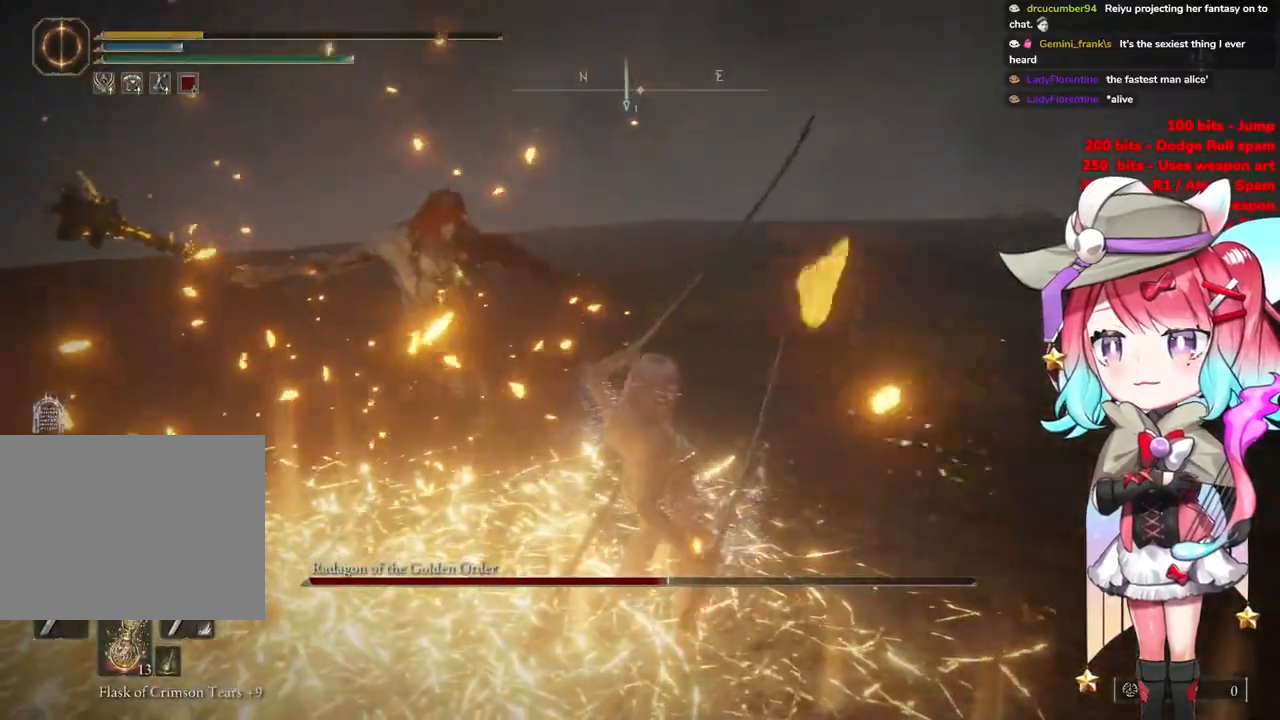
{"buttons": [], "left_stick": "up", "right_stick": "center", "events": [[50, "right_stick", "down"], [317, "left_stick", "up-right"], [484, "left_stick", "up"], [484, "right_stick", "center"]]}
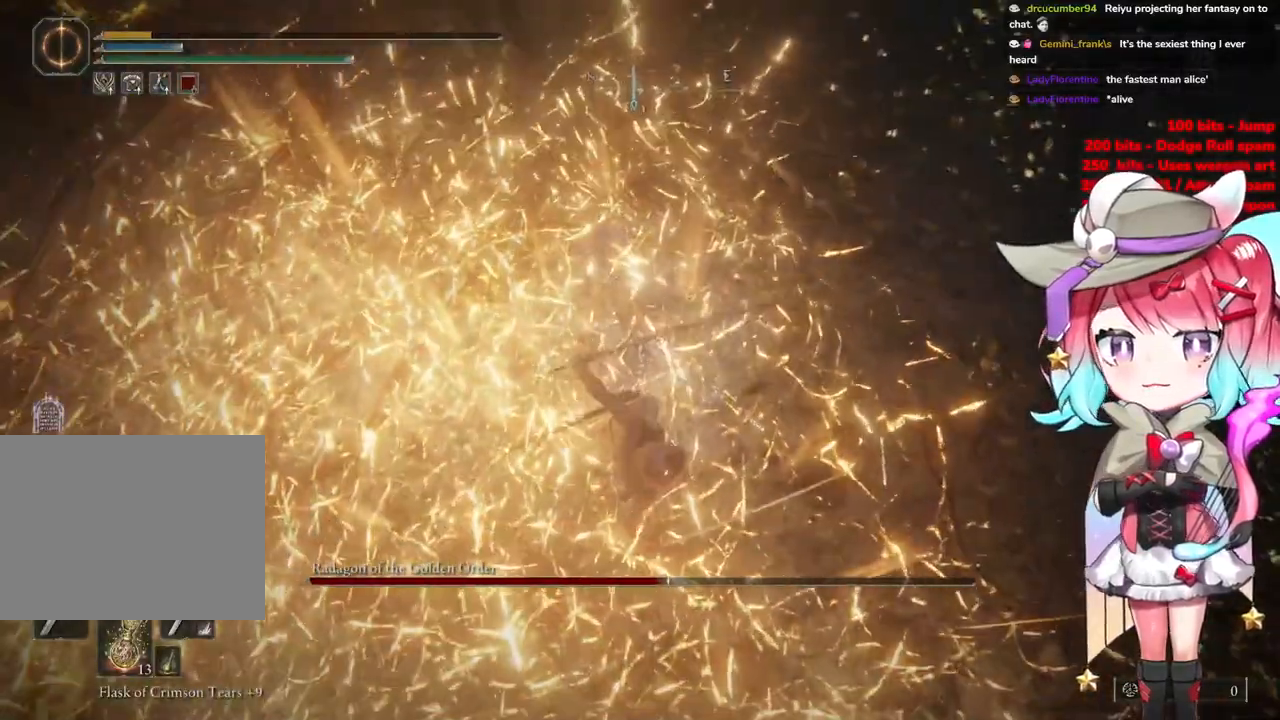
{"buttons": ["CIRCLE"], "left_stick": "center", "right_stick": "center", "events": [[100, "left_stick", "up-left"], [183, "CIRCLE", "down"], [317, "left_stick", "center"], [350, "CIRCLE", "up"], [433, "CIRCLE", "down"]]}
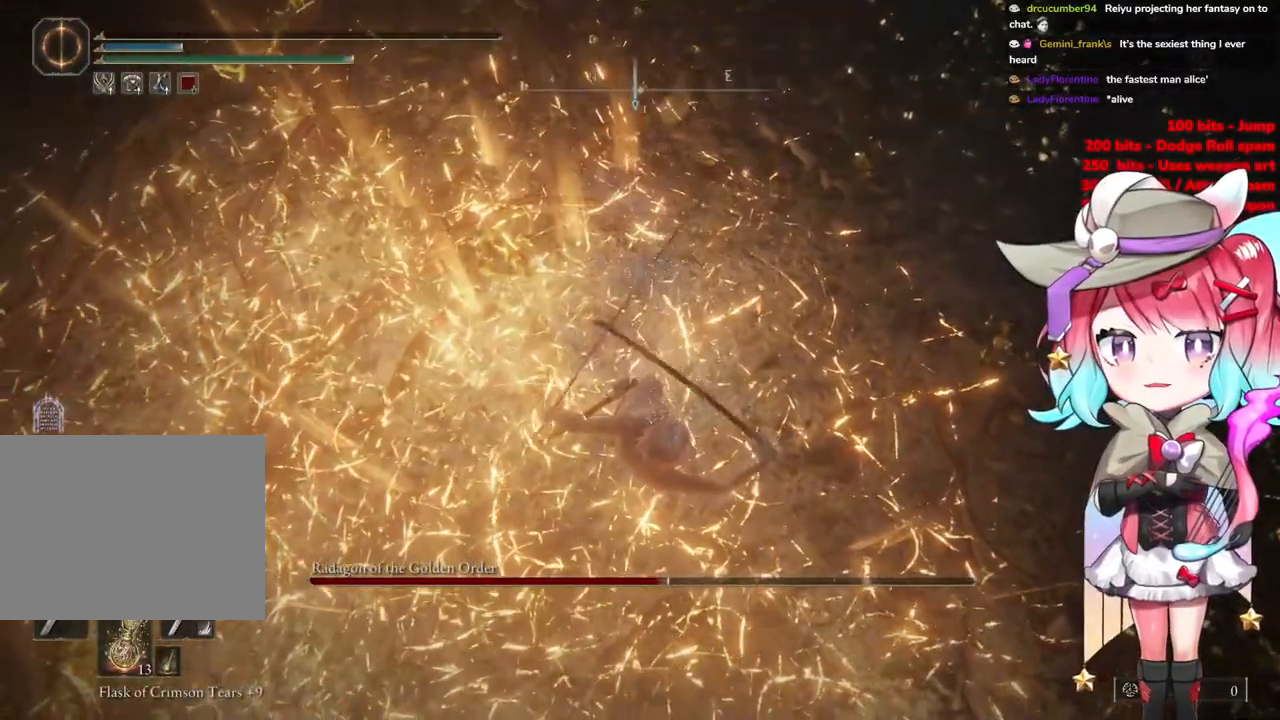
{"buttons": ["CIRCLE"], "left_stick": "center", "right_stick": "center", "events": [[67, "CIRCLE", "up"], [150, "CIRCLE", "down"], [284, "CIRCLE", "up"], [384, "CIRCLE", "down"]]}
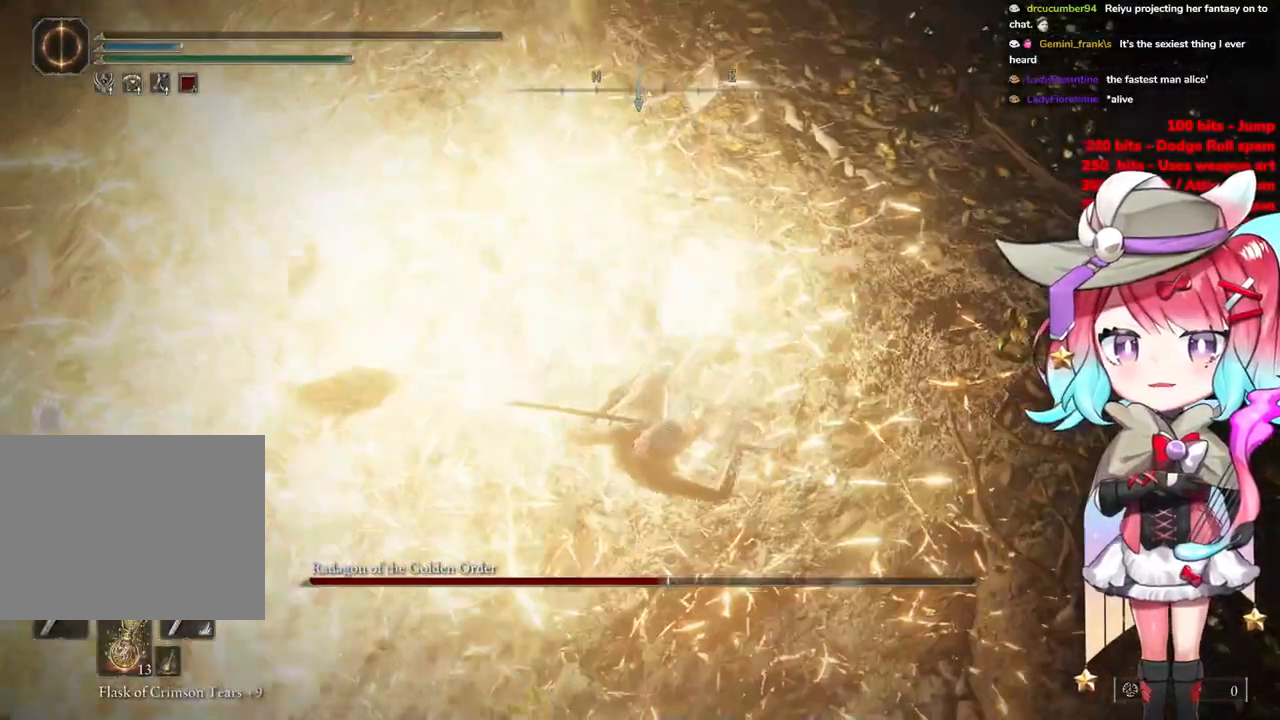
{"buttons": ["CIRCLE"], "left_stick": "center", "right_stick": "center", "events": [[16, "CIRCLE", "up"], [150, "CIRCLE", "down"], [367, "CIRCLE", "up"], [467, "CIRCLE", "down"]]}
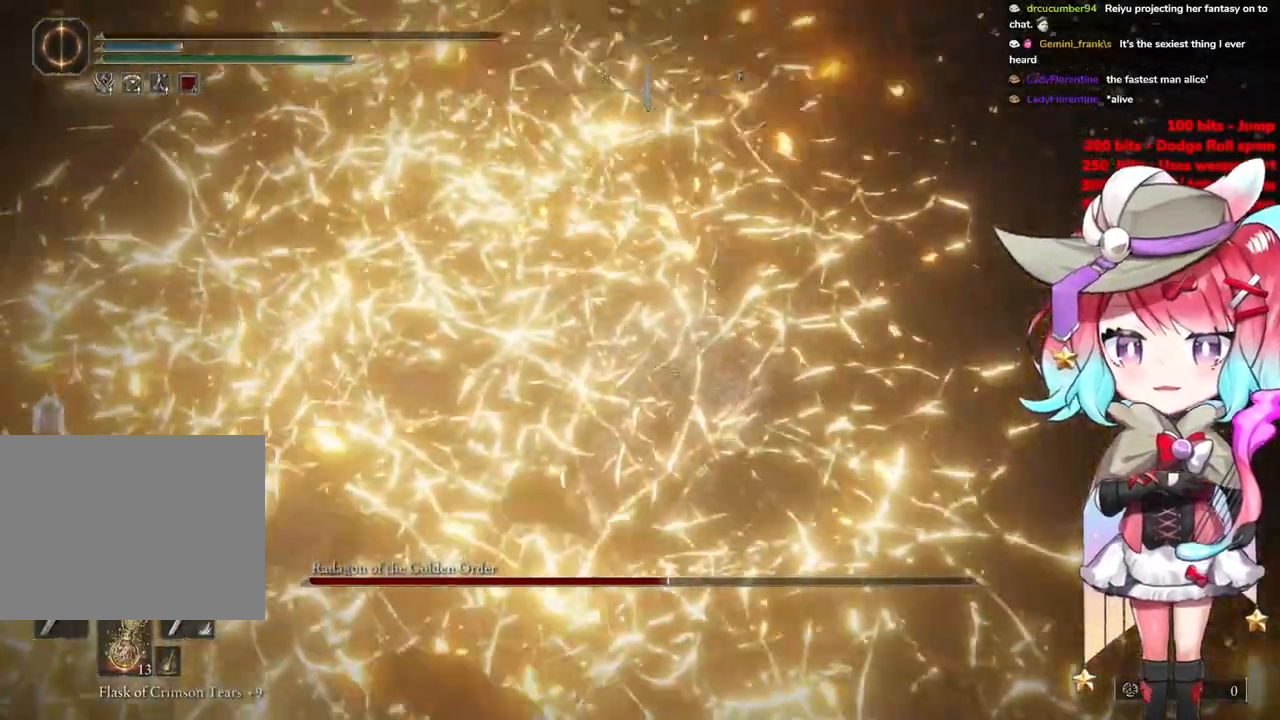
{"buttons": [], "left_stick": "center", "right_stick": "center", "events": [[100, "CIRCLE", "up"]]}